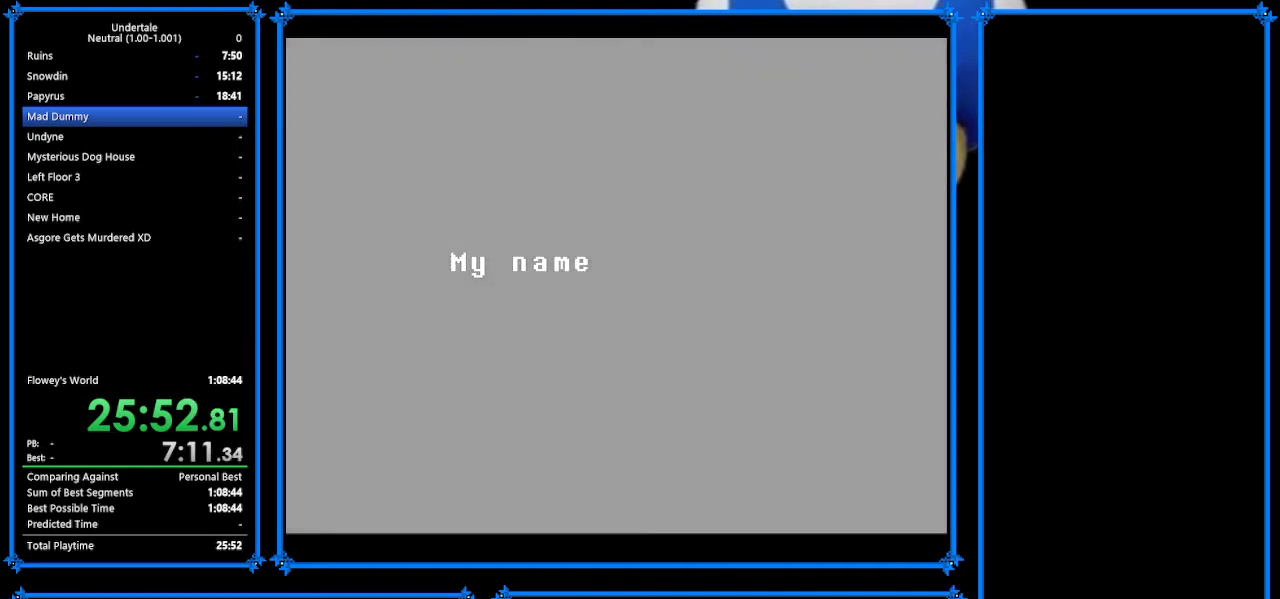
Gameplay with keyboard; each line is a JSON object with the keys held at the frame after it. "events" lists presses ("down") and releases ("up") of "c", "ctrl_r", "down", "escape", "left", "return", "right", "shift", "tab", "up", "x" and "z" between this image and that frame as [ms after this image, input, new state], when the widget could be followed in between. No other keys are recorded. Mouse input is not recorded.
{"keys": ["down", "return", "right"], "events": [[67, "return", "down"], [167, "return", "up"], [500, "return", "down"]]}
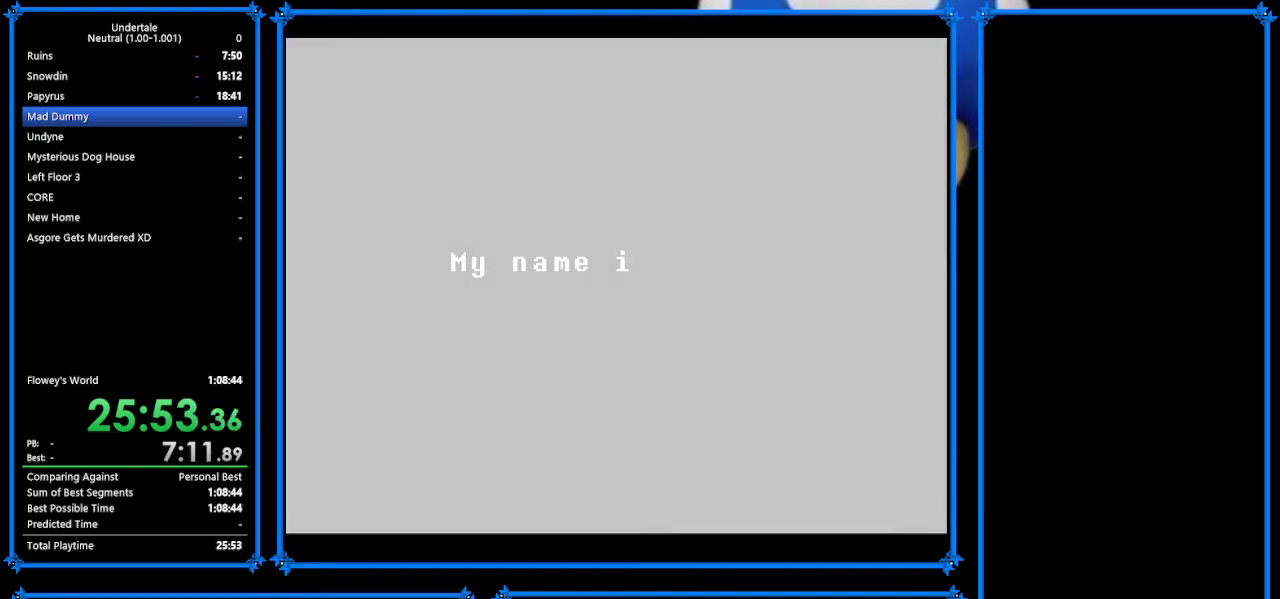
{"keys": ["down", "return", "right"], "events": [[100, "return", "up"], [233, "return", "down"], [333, "return", "up"], [433, "return", "down"]]}
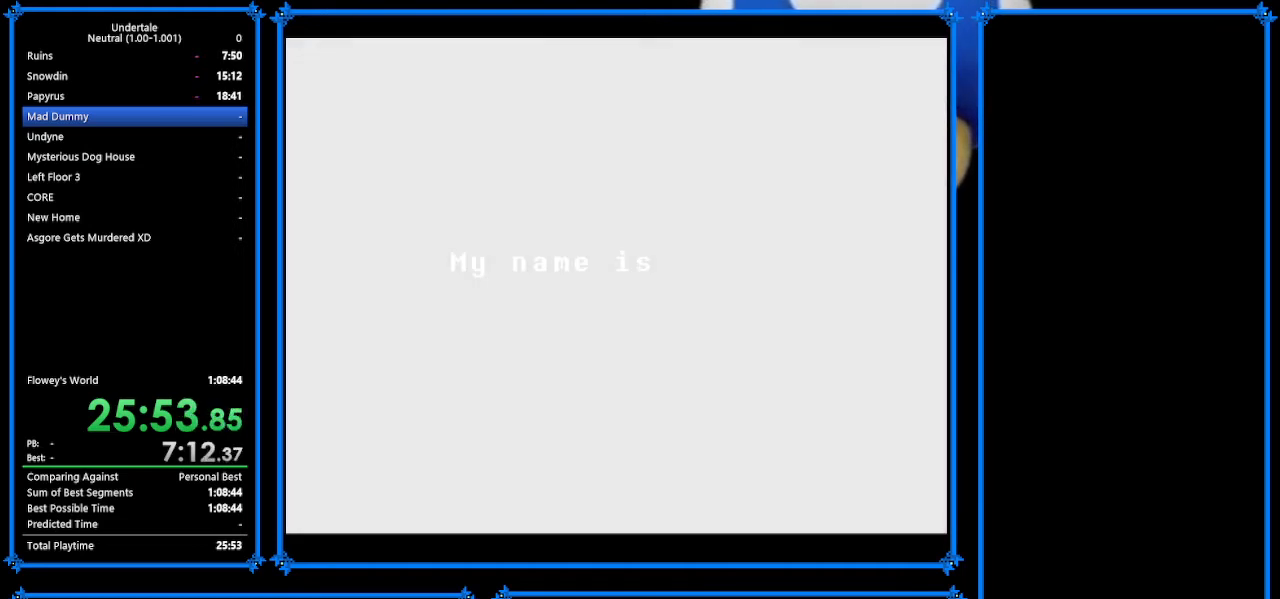
{"keys": ["down", "return", "right"], "events": [[100, "return", "up"], [167, "return", "down"], [333, "return", "up"], [433, "return", "down"]]}
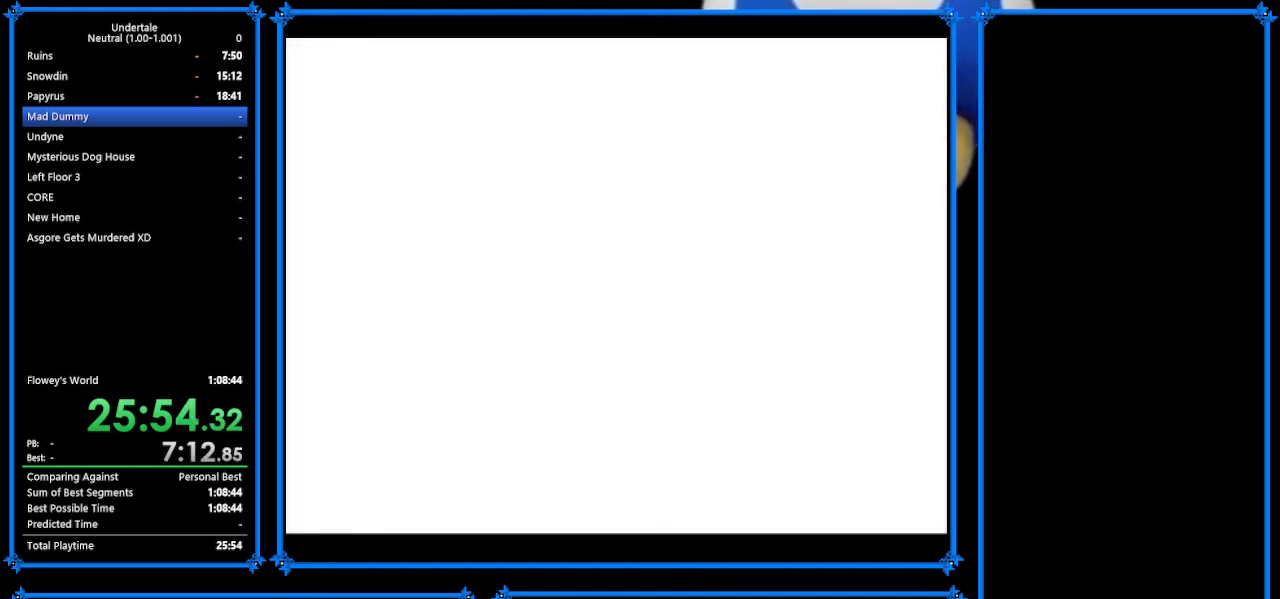
{"keys": ["down", "right"], "events": [[67, "return", "up"], [200, "return", "down"], [333, "return", "up"]]}
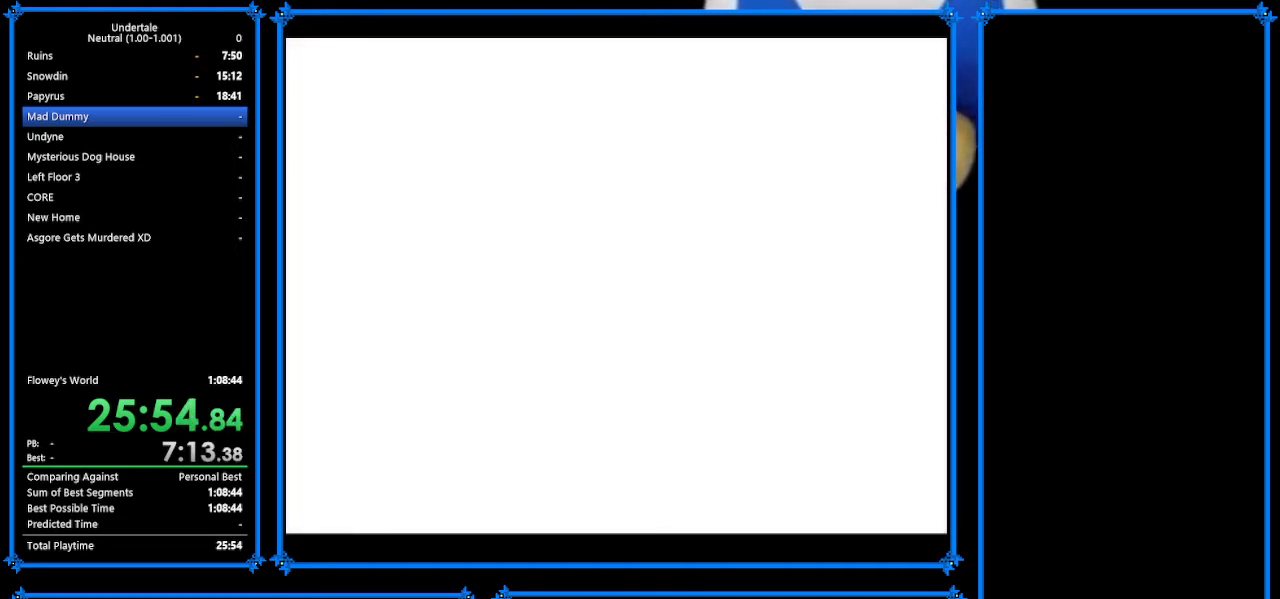
{"keys": ["down", "right"], "events": [[233, "return", "down"], [333, "return", "up"]]}
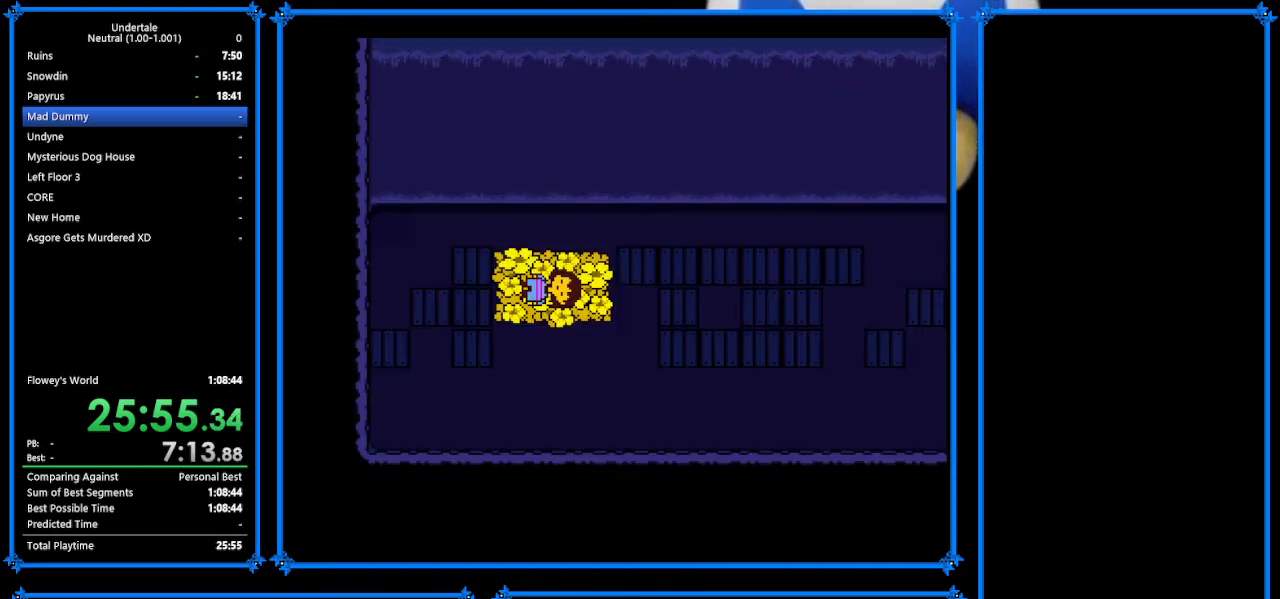
{"keys": ["down", "right"], "events": [[33, "return", "down"], [67, "return", "up"]]}
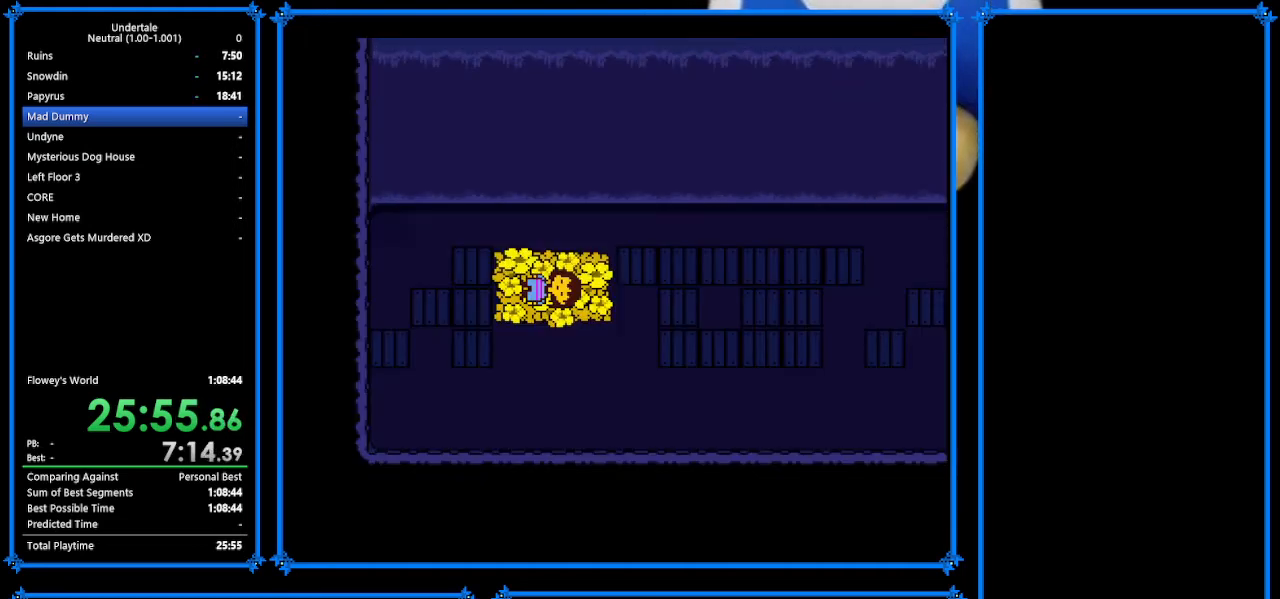
{"keys": ["down", "right"], "events": []}
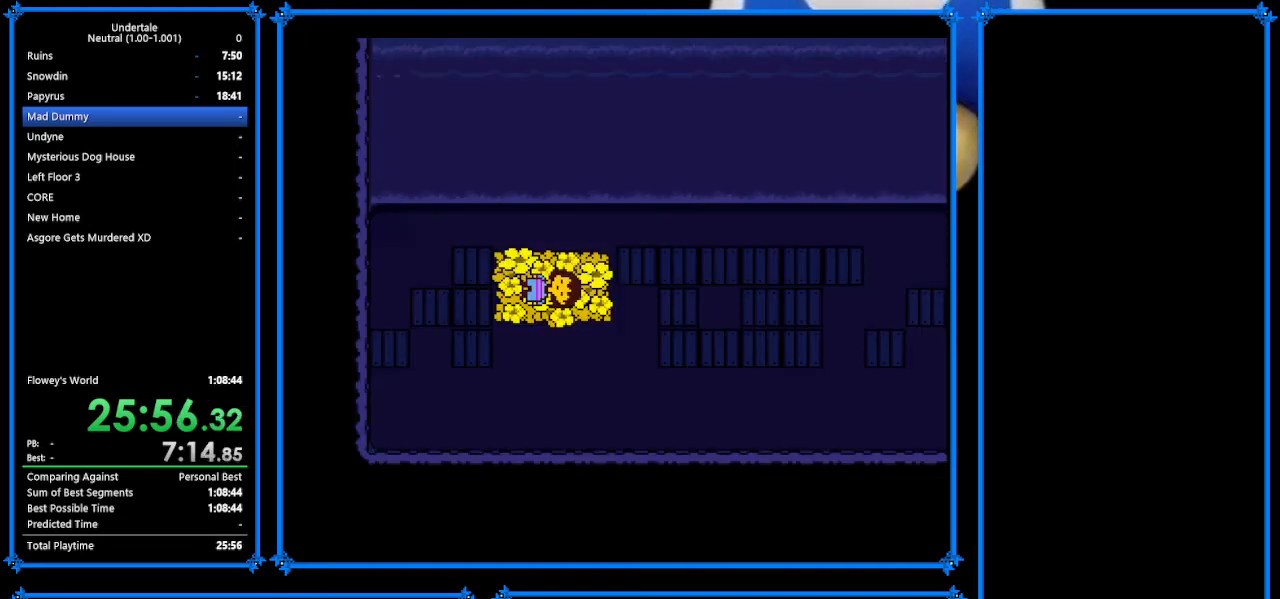
{"keys": ["down", "right"], "events": []}
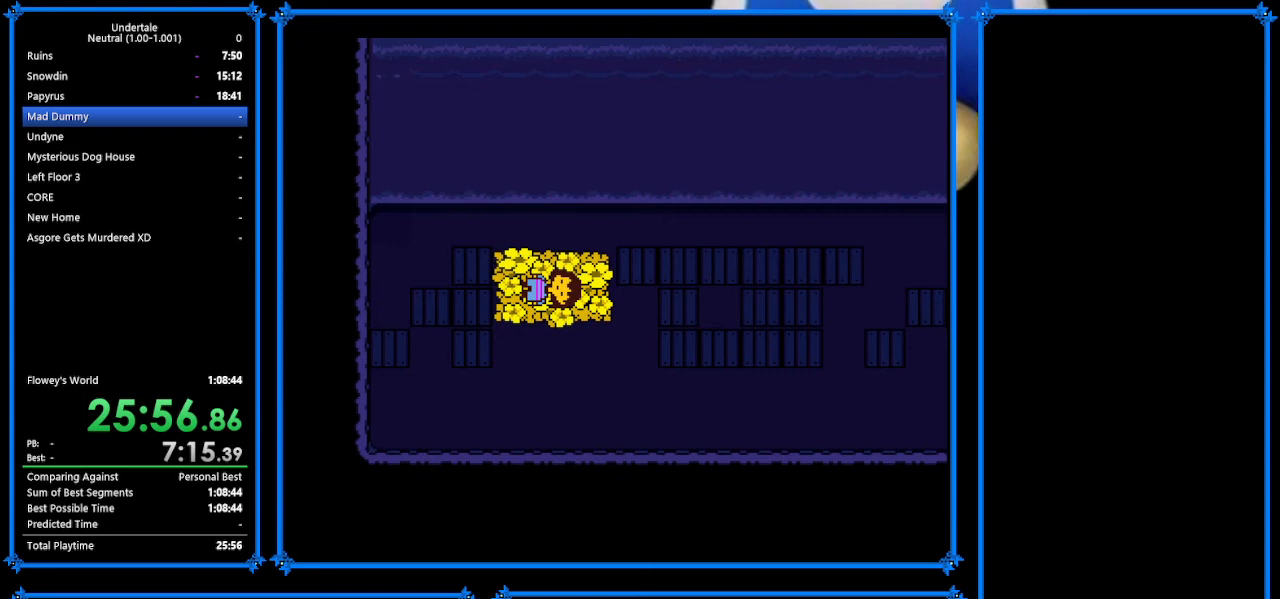
{"keys": ["down", "right"], "events": []}
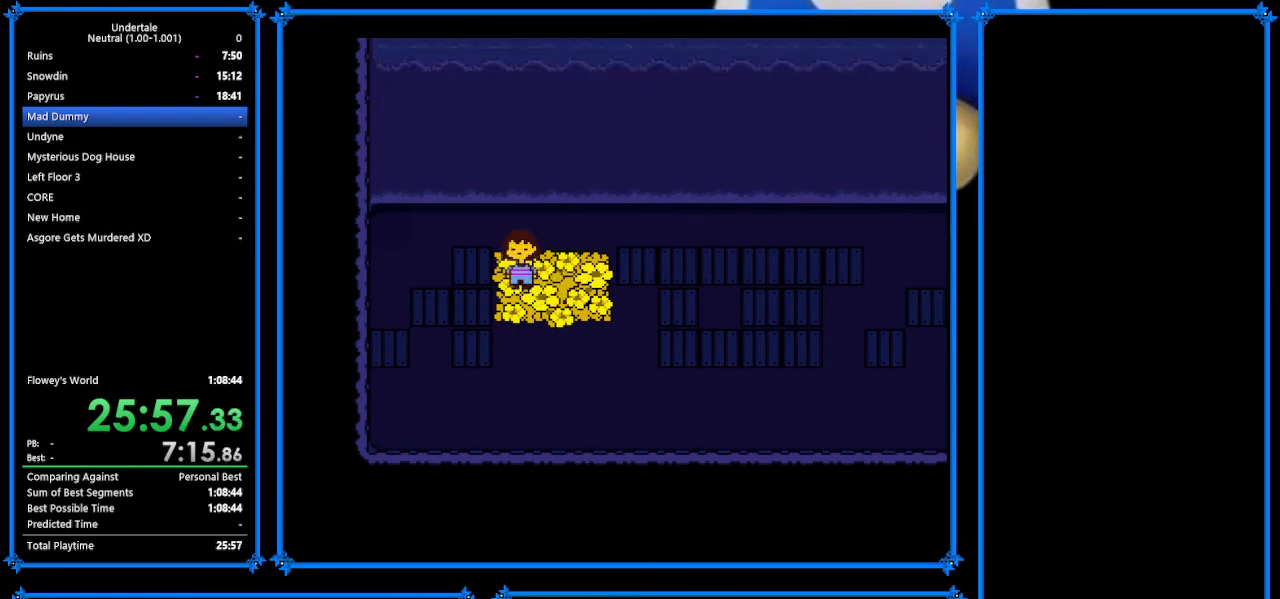
{"keys": ["down", "right"], "events": []}
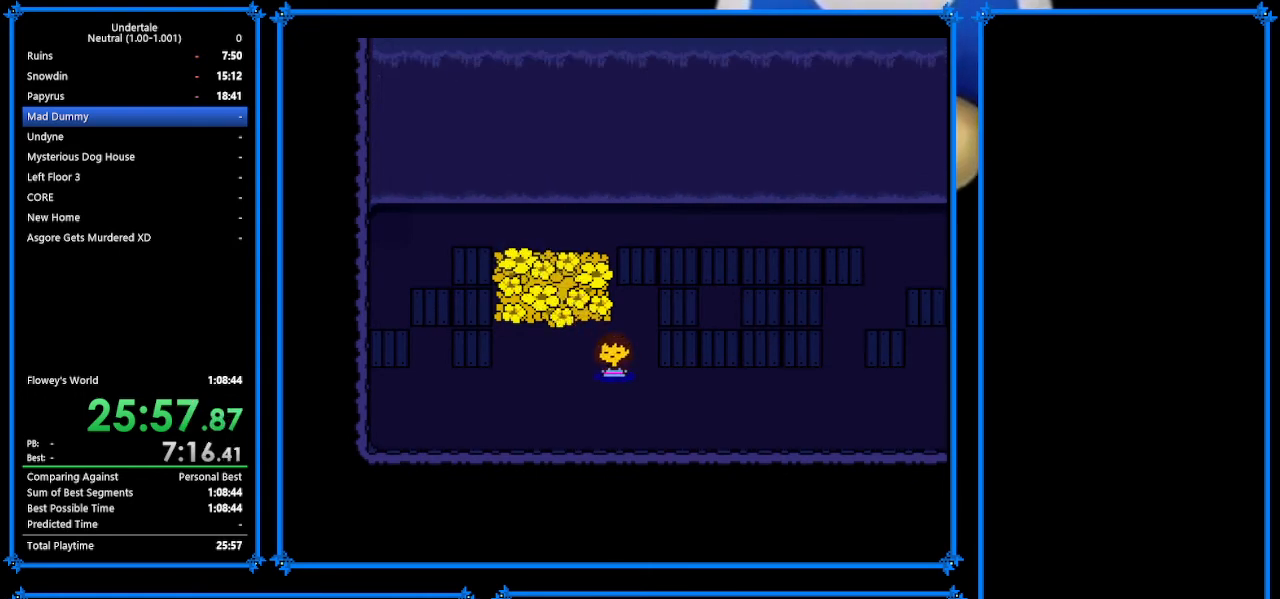
{"keys": ["down", "right"], "events": []}
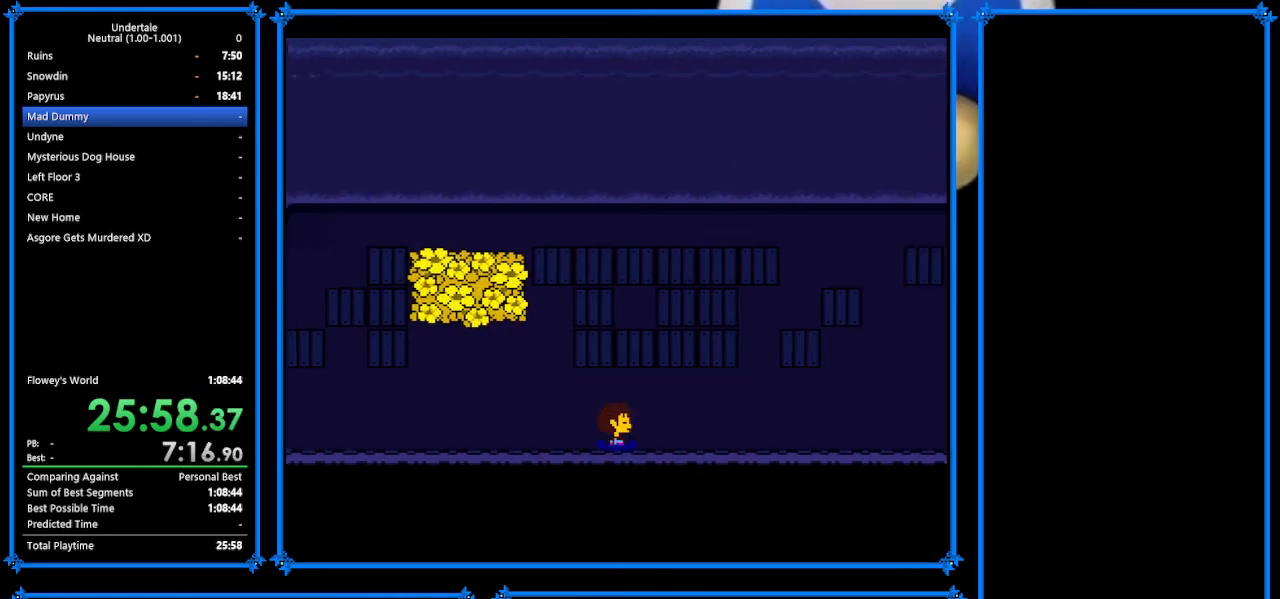
{"keys": ["down", "right"], "events": []}
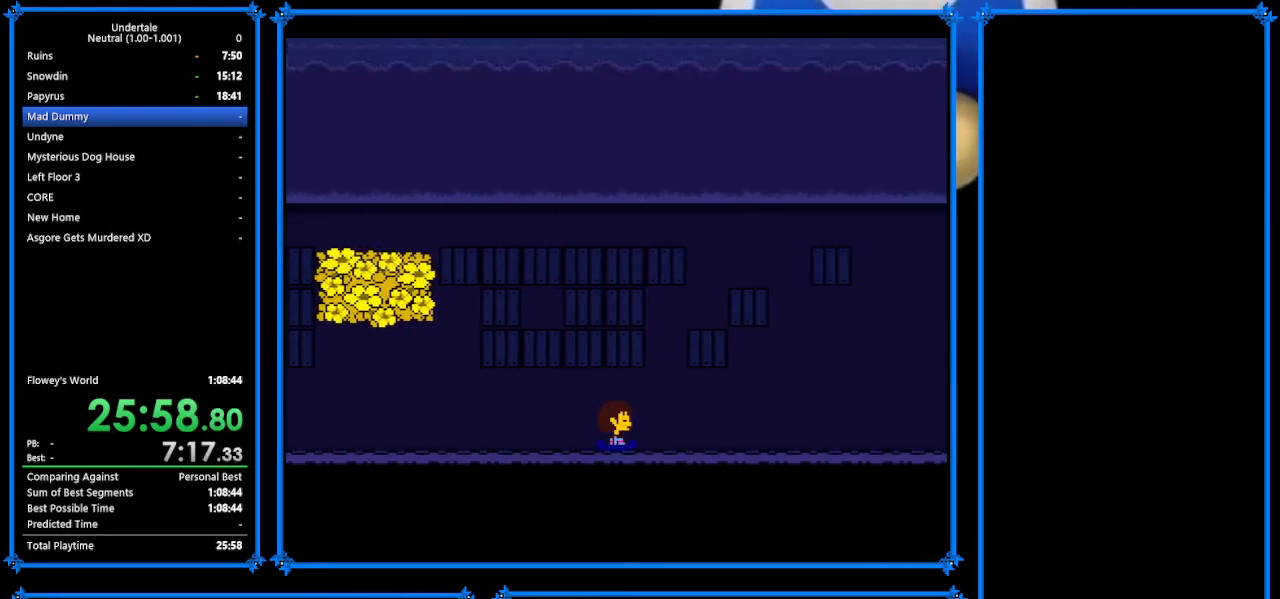
{"keys": ["down", "right"], "events": []}
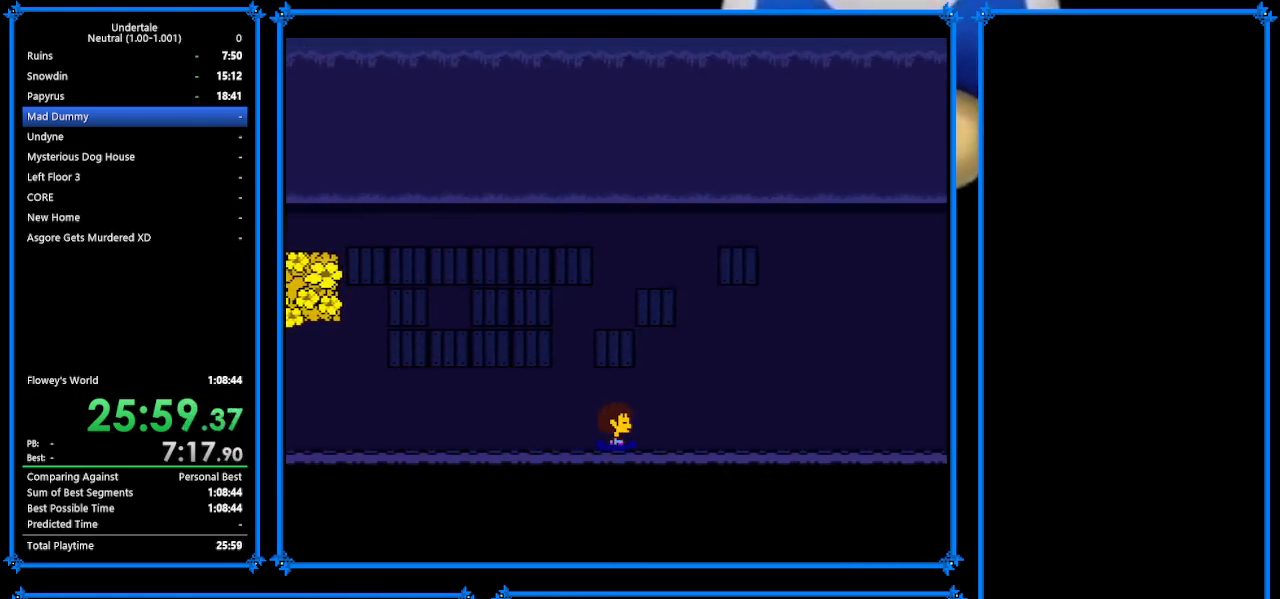
{"keys": ["down", "right"], "events": []}
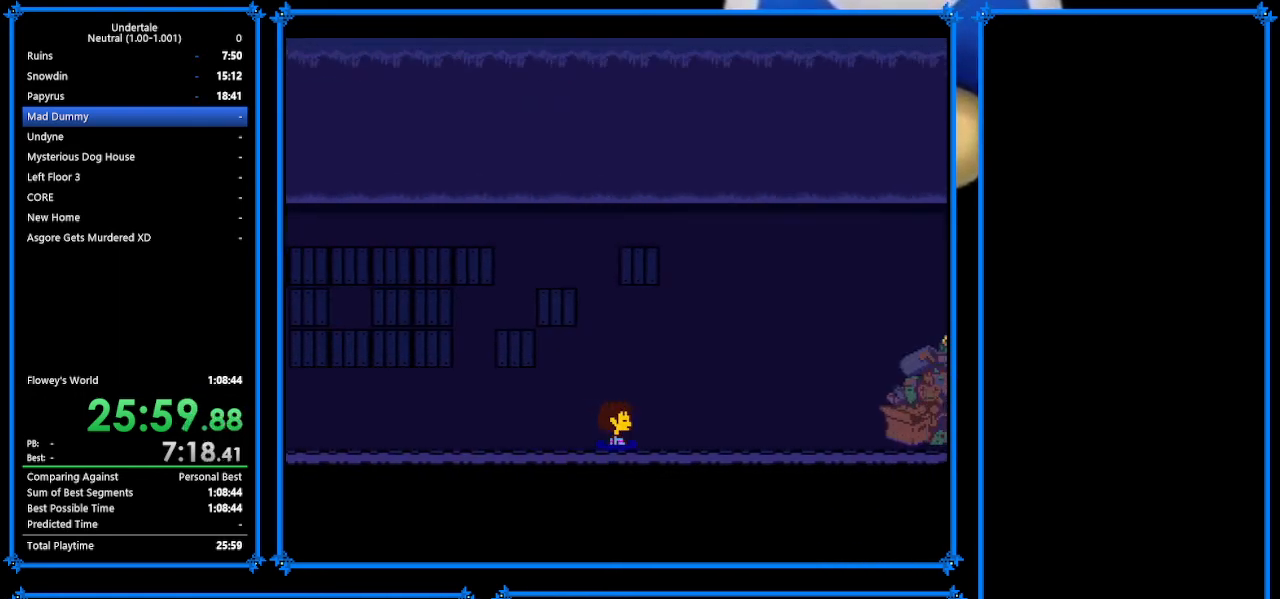
{"keys": ["down", "right"], "events": []}
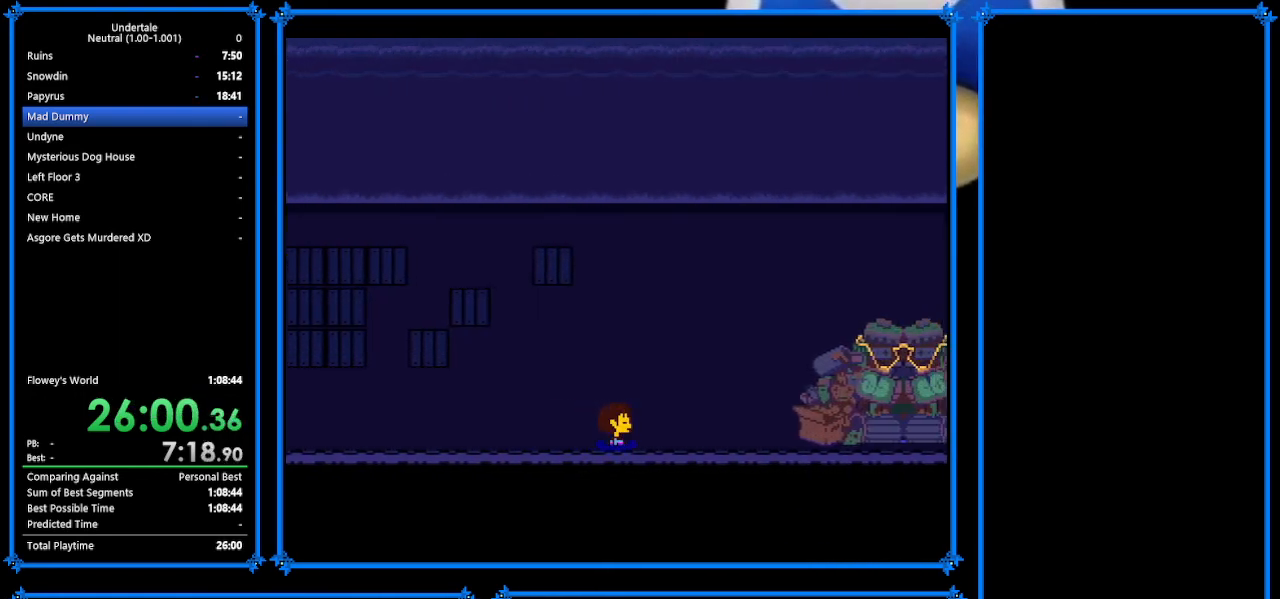
{"keys": ["down", "right", "up"], "events": [[300, "up", "down"]]}
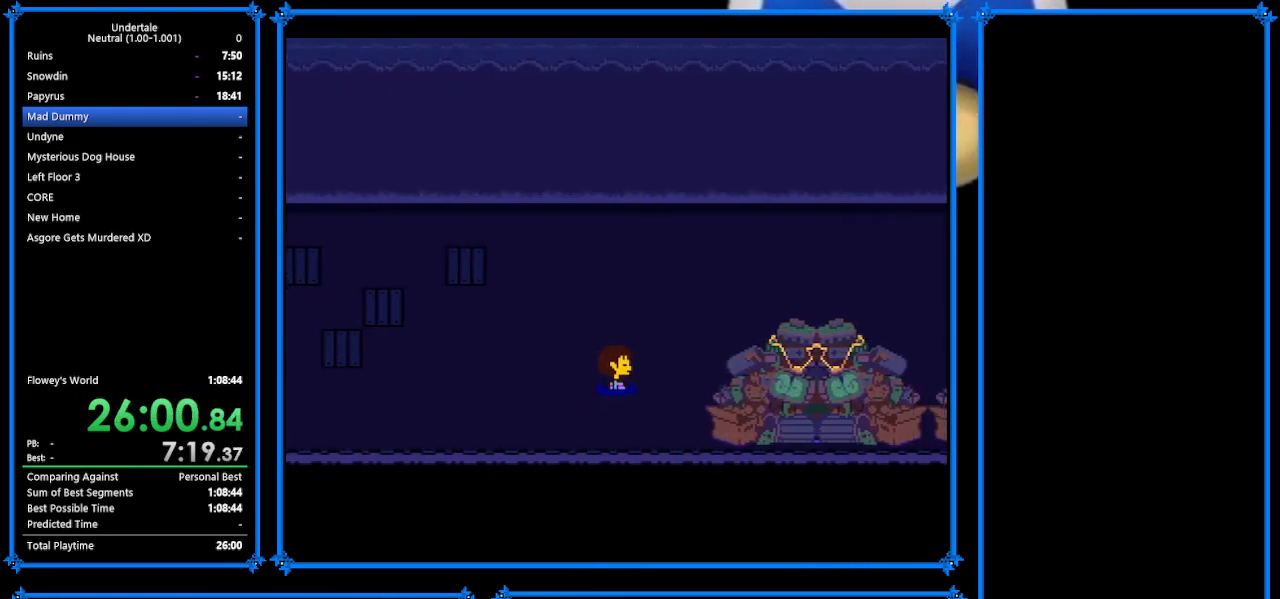
{"keys": ["down", "right", "up"], "events": []}
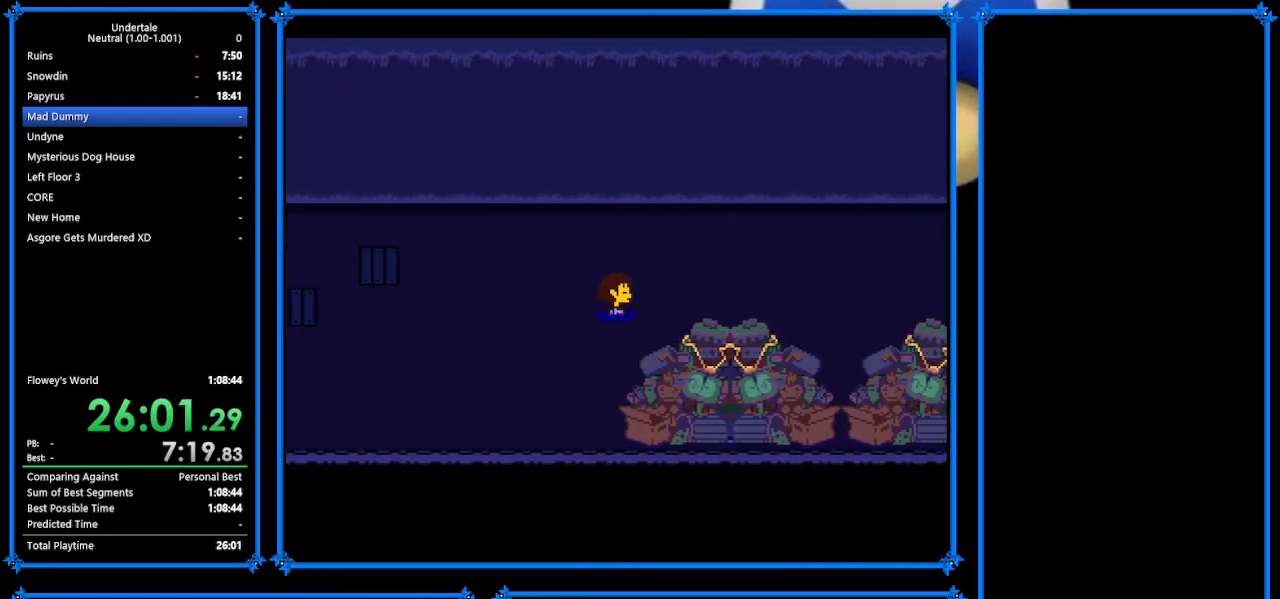
{"keys": ["down", "right"], "events": [[33, "up", "up"]]}
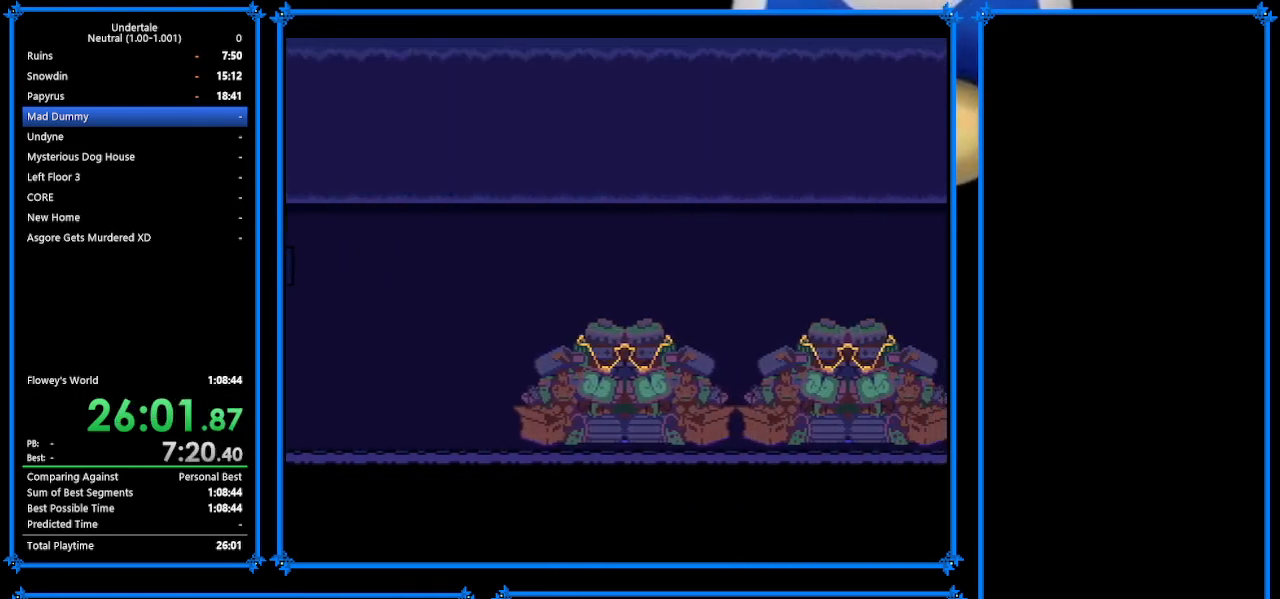
{"keys": ["right"], "events": [[167, "down", "up"]]}
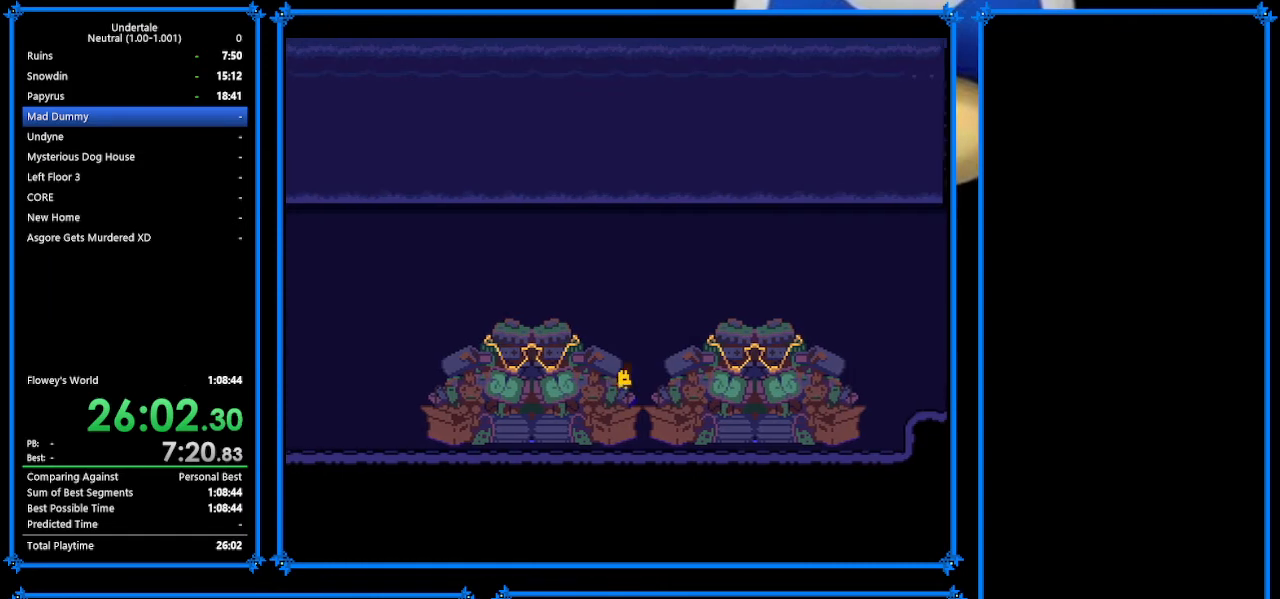
{"keys": ["c", "right"], "events": [[467, "c", "down"]]}
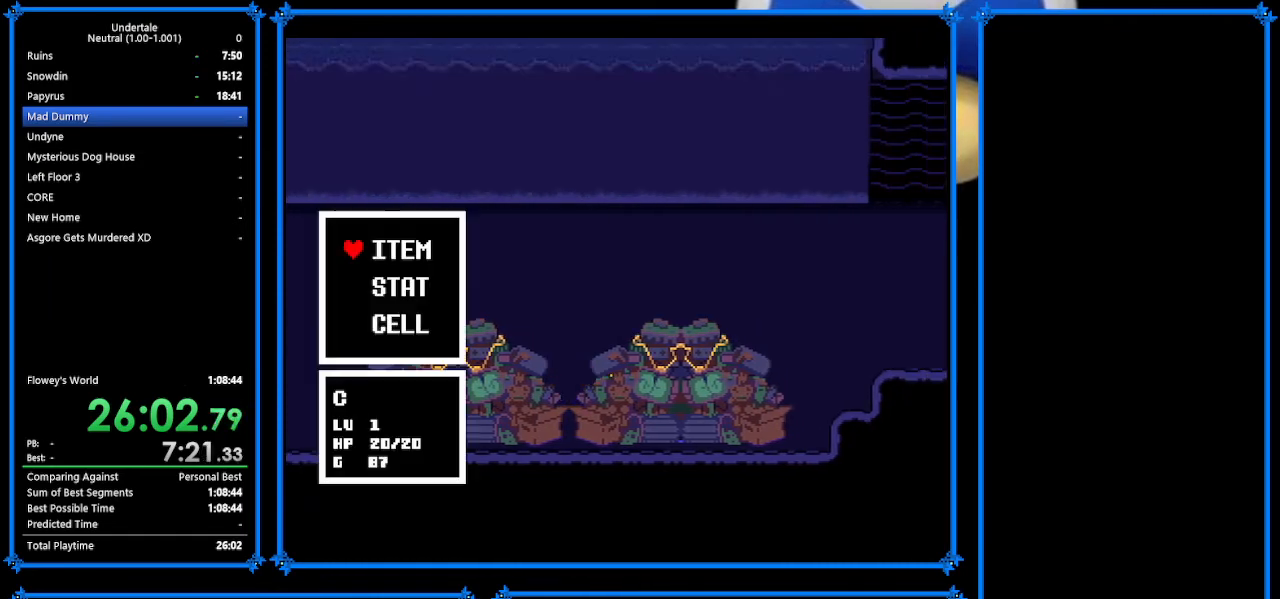
{"keys": ["right"], "events": [[100, "c", "up"], [167, "z", "down"], [267, "z", "up"], [300, "z", "down"], [467, "z", "up"]]}
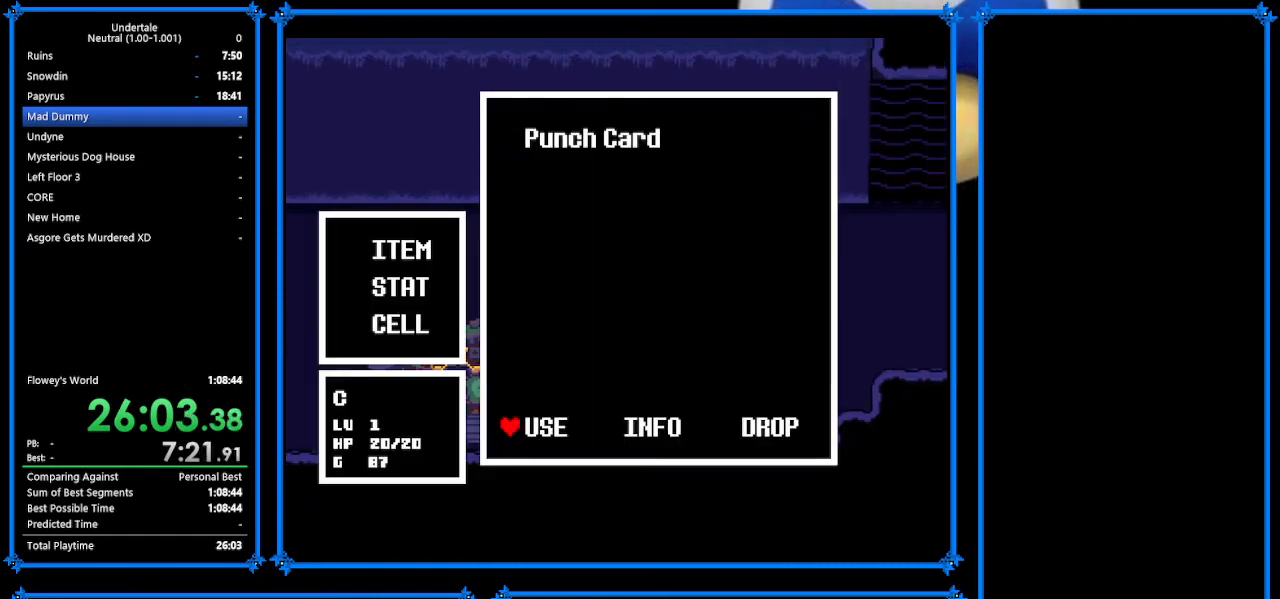
{"keys": ["right", "up"], "events": [[167, "return", "down"], [167, "z", "down"], [267, "return", "up"], [267, "z", "up"], [333, "z", "down"], [433, "up", "down"], [433, "z", "up"]]}
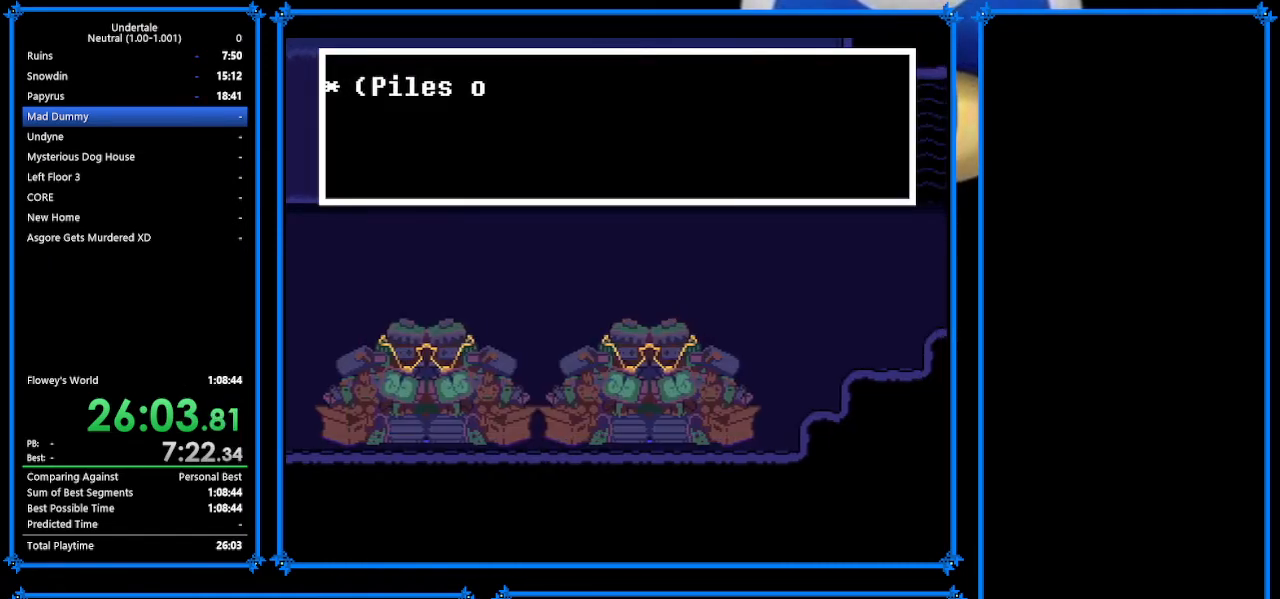
{"keys": ["right", "up"], "events": [[67, "x", "down"], [200, "x", "up"]]}
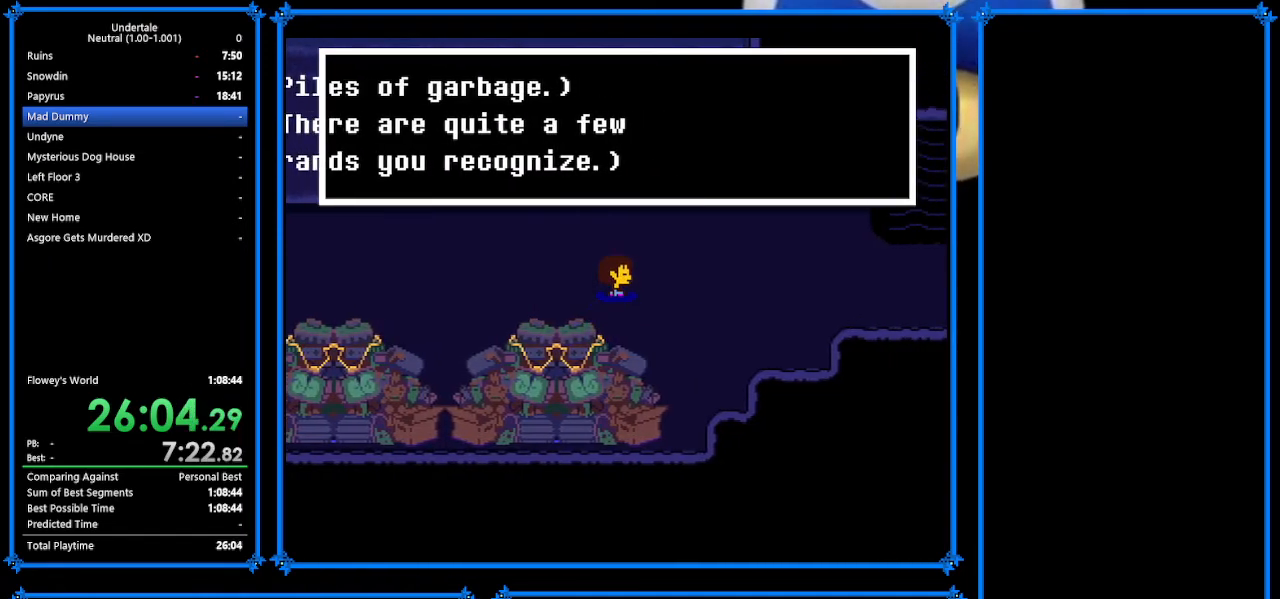
{"keys": ["right"], "events": [[100, "up", "up"]]}
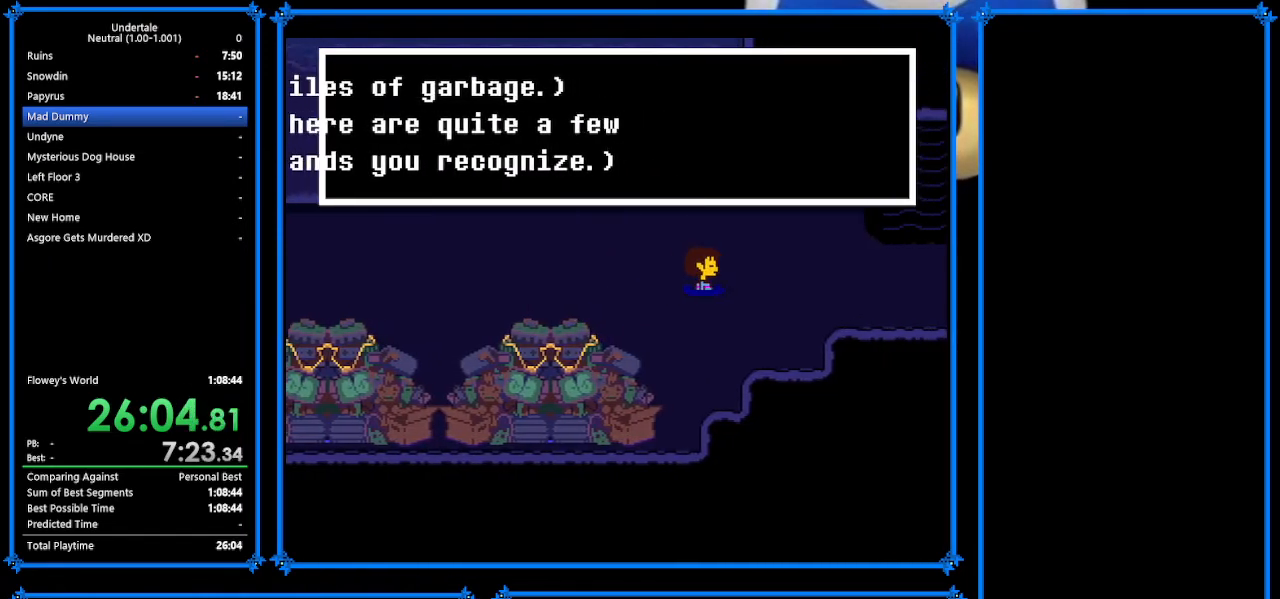
{"keys": ["right"], "events": []}
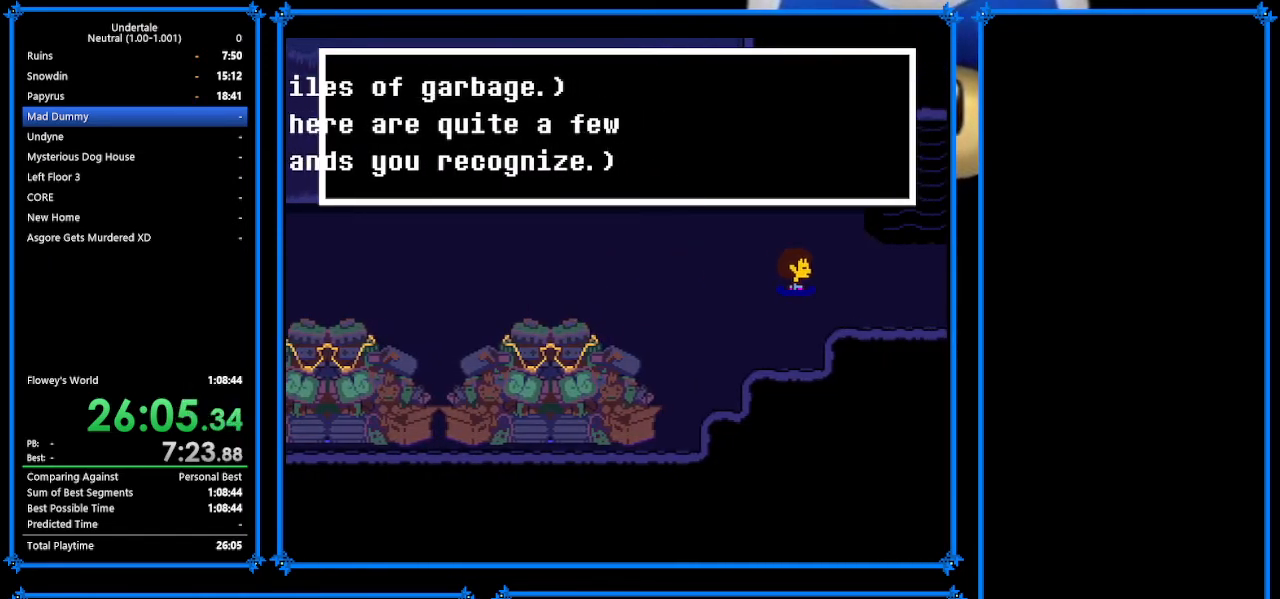
{"keys": ["right", "up"], "events": [[333, "up", "down"]]}
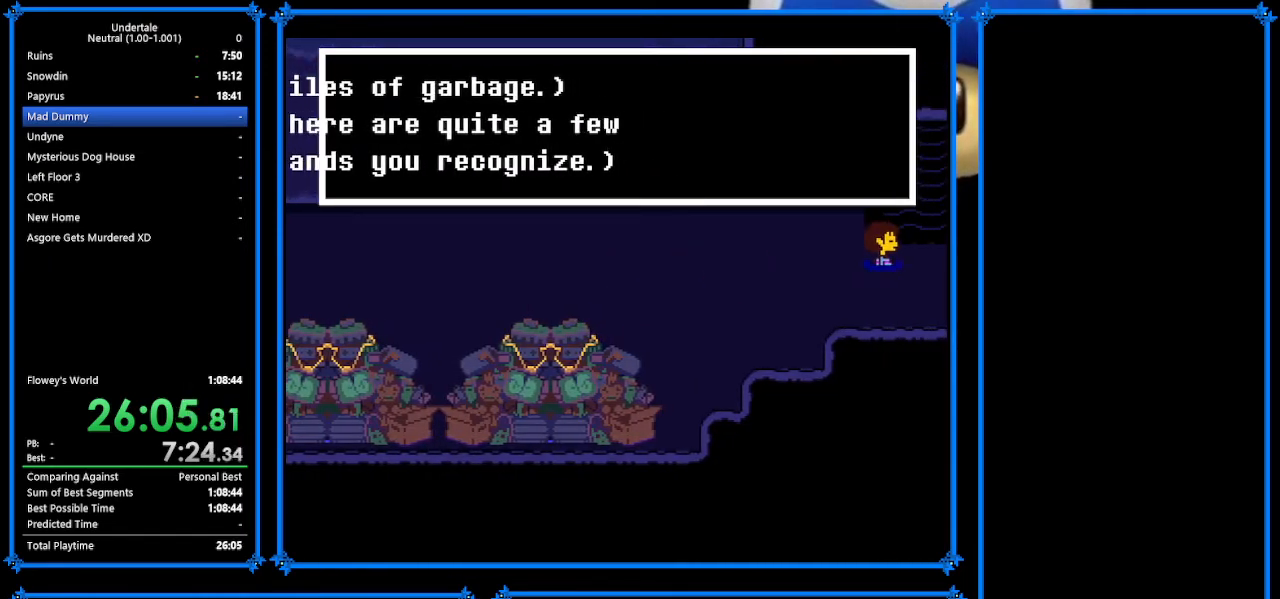
{"keys": [], "events": [[200, "right", "up"], [200, "up", "up"]]}
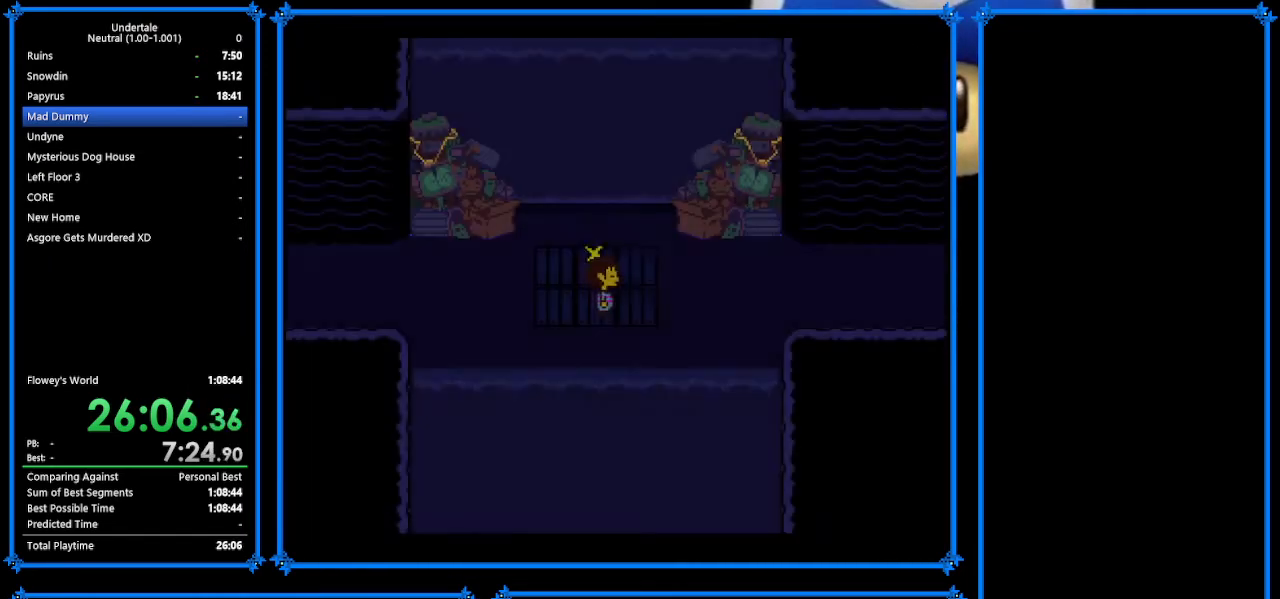
{"keys": ["left"], "events": [[100, "right", "down"], [200, "up", "down"], [267, "right", "up"], [467, "up", "up"], [500, "left", "down"]]}